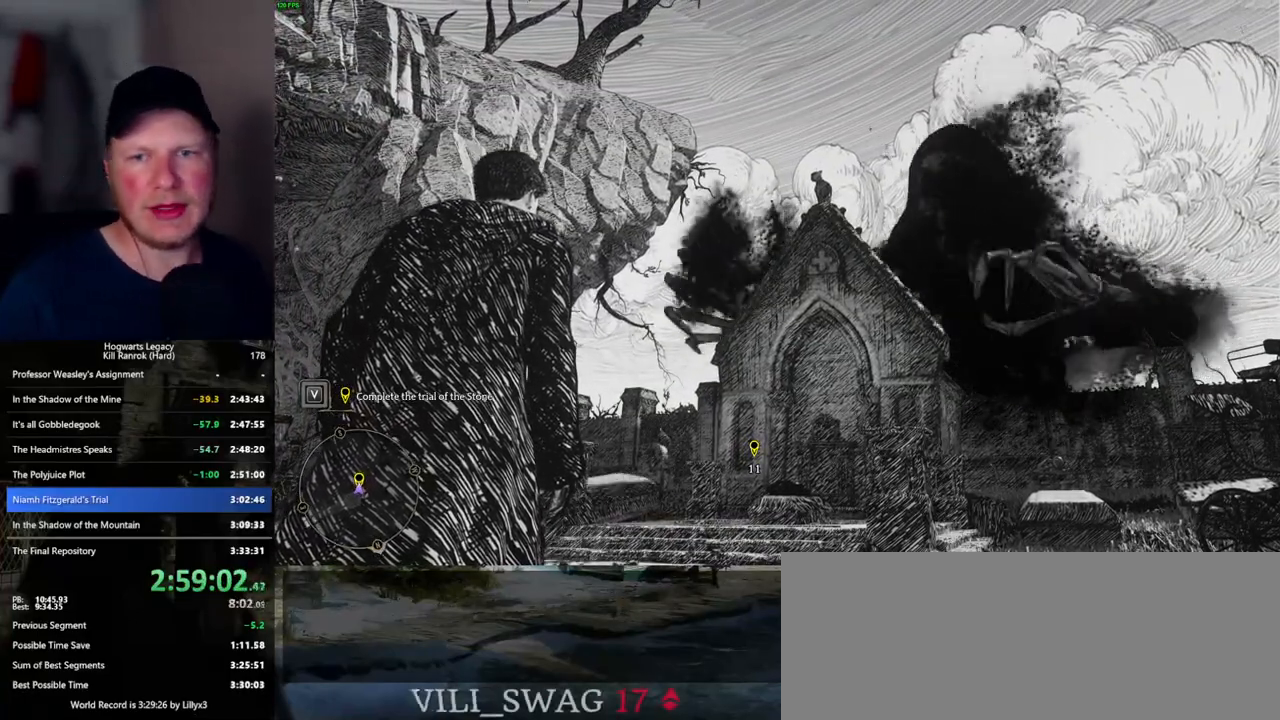
Gameplay with keyboard and mouse; each line is a JSON object with the keys and mouse buttons held at the frame after it. "events" lists presses ("down") and releases ("up") of ".", "/", "0", "1", "2", "3", "4", "5", "6", "7", "8", "9", "a", "alt_l", "alt_r", "b", "backslash", "backspace", "c", "caps_lock", "comma", "ctrl_l", "ctrl_r", "d", "e", "equals", "escape", "f", "f1", "f10", "f11", "f12", "f2", "f3", "f4", "f5", "f6", "f7", "f8", "f9", "g", "h", "i", "j", "k", "l", "lbracket", "m", "minus", "n", "o", "p", "q", "quote", "r", "rbracket", "return", "s", "semicolon", "shift_l", "shift_r", "space", "super_l", "super_r", "t", "tab", "tilde", "u", "v", "w", "x", "y", "z", "mouse_left", "mouse_wheel", "mouse_right", "mouse_mb4" and "mouse_mb5" between this image and that frame as [ms after this image, input, new state], when the widget could be followed in between. "mouse_left", "mouse_wheel", "mouse_right", "mouse_mb4", "mouse_mb5" = the "left", "wheel", "right", "mb4", "mb5" buttons of the "mouse" list. No other keys are recorded. "wheel" means that the mouse wheel is clicked or scrolled. Mouse movement is not recorded.
{"keys": ["w"], "mouse": [], "events": []}
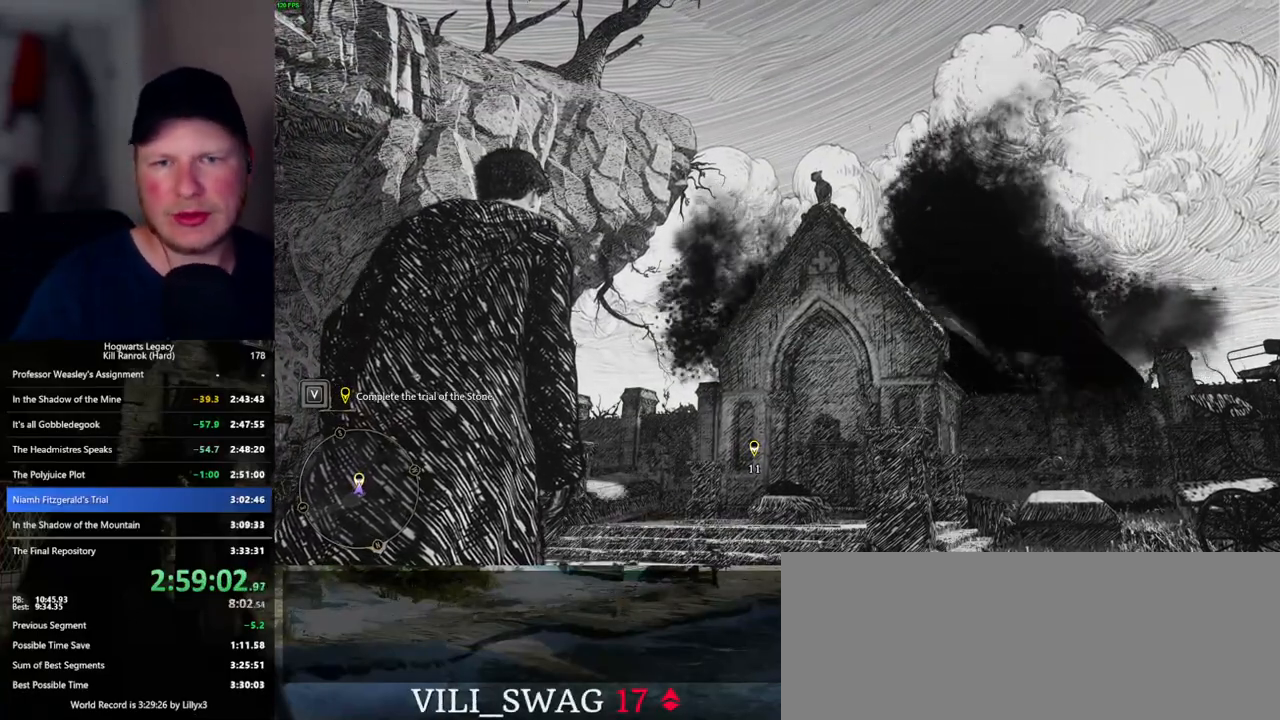
{"keys": ["w"], "mouse": [], "events": []}
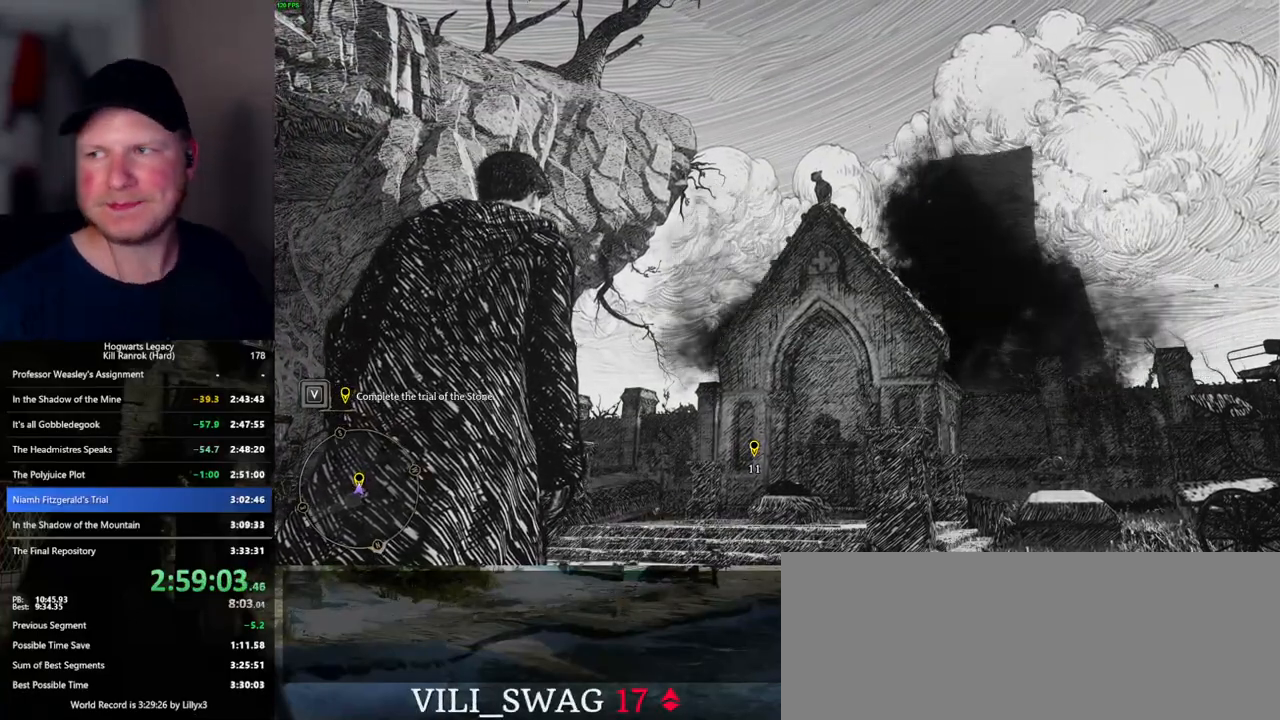
{"keys": ["w"], "mouse": [], "events": []}
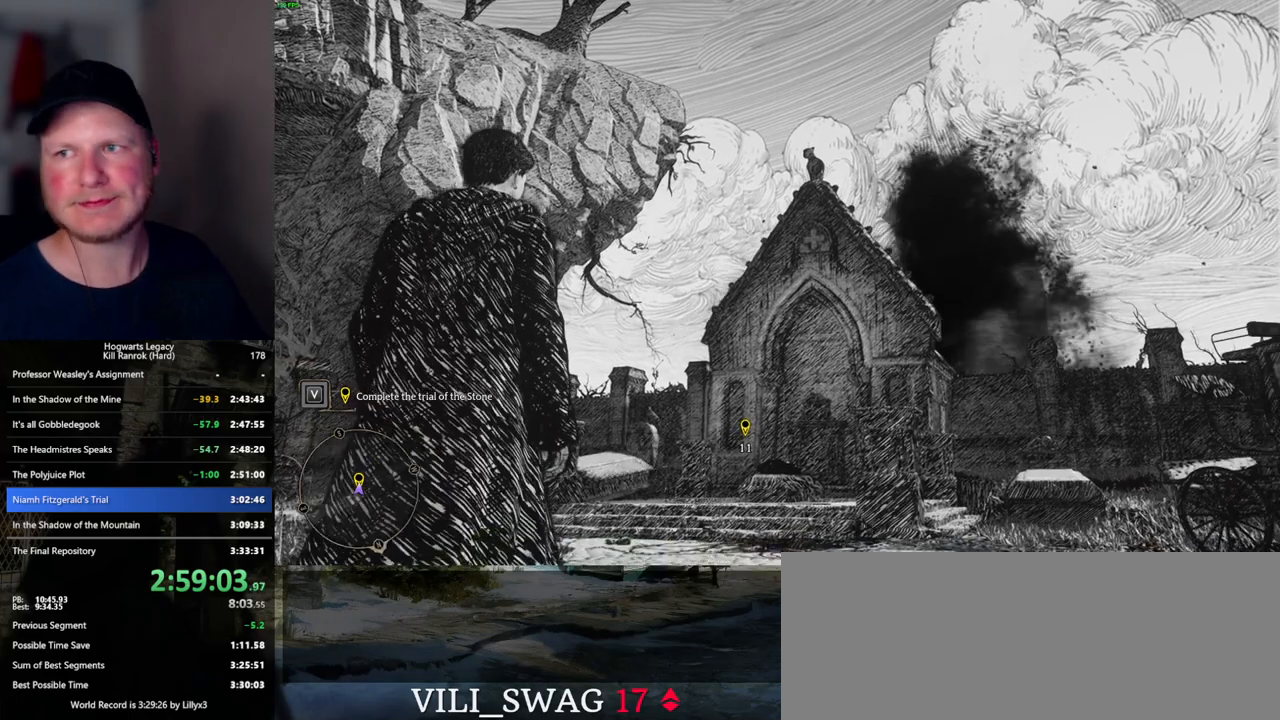
{"keys": ["w"], "mouse": [], "events": []}
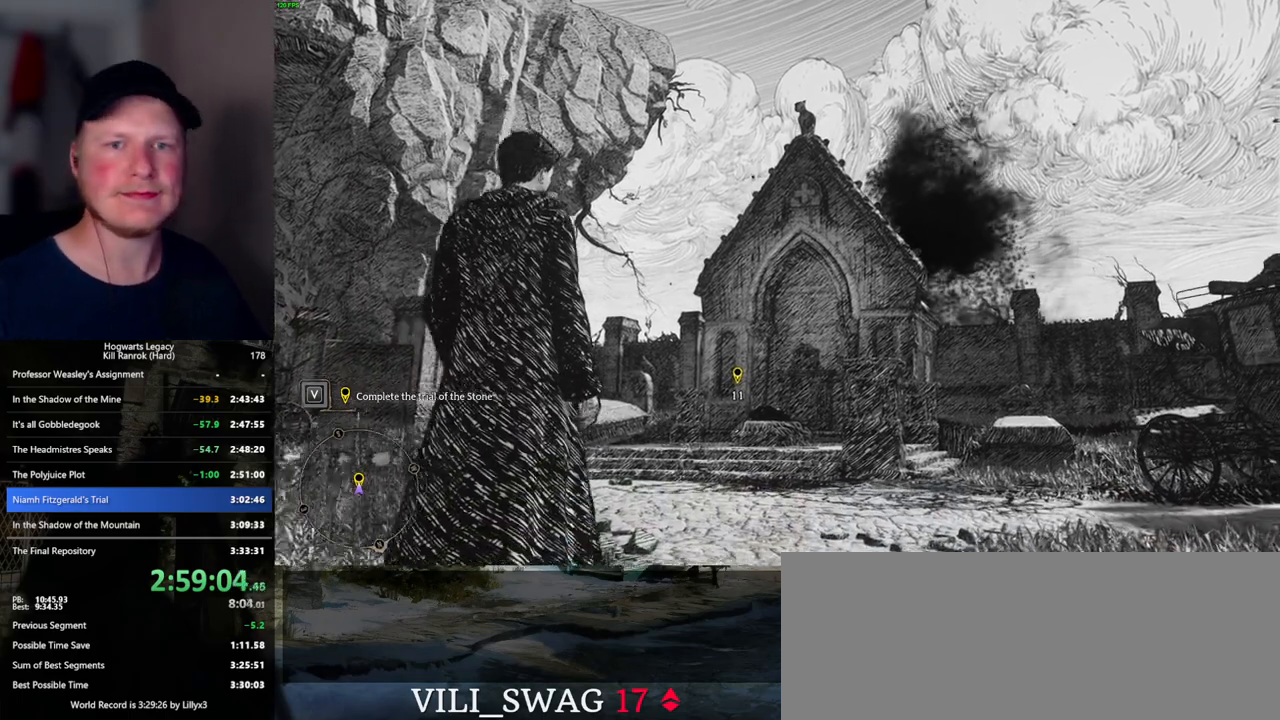
{"keys": ["w"], "mouse": [], "events": []}
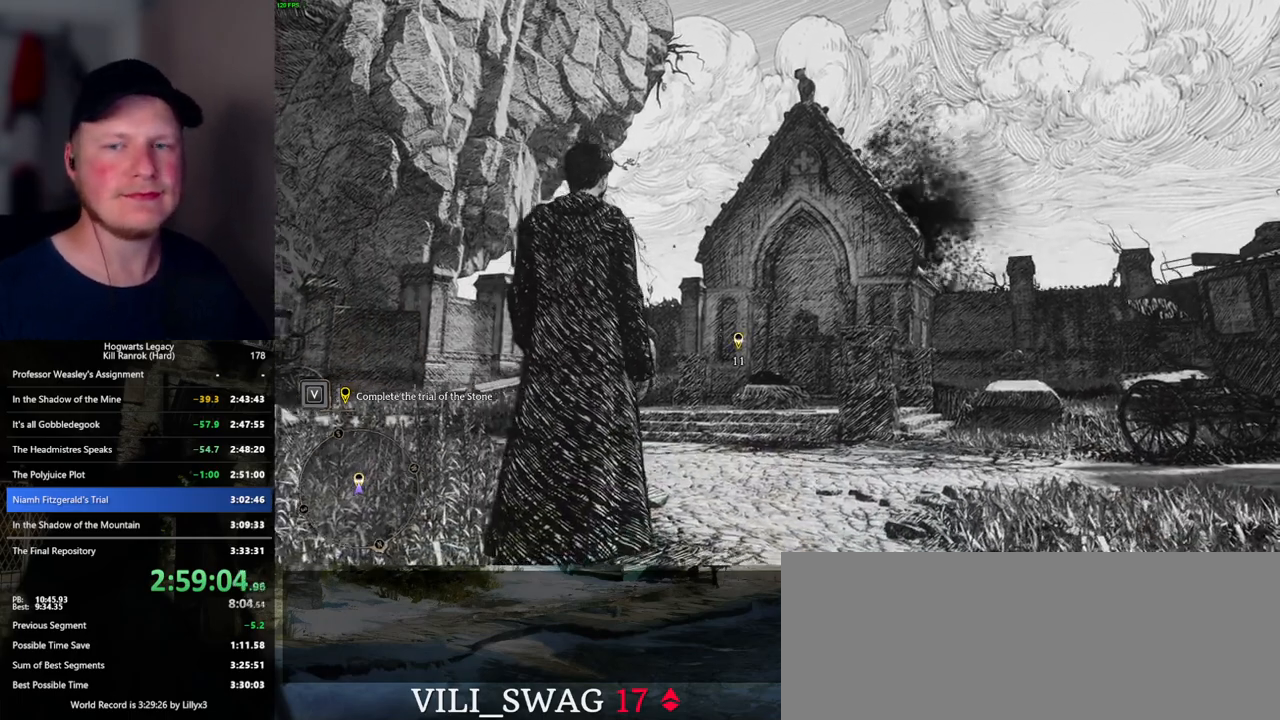
{"keys": ["w"], "mouse": [], "events": []}
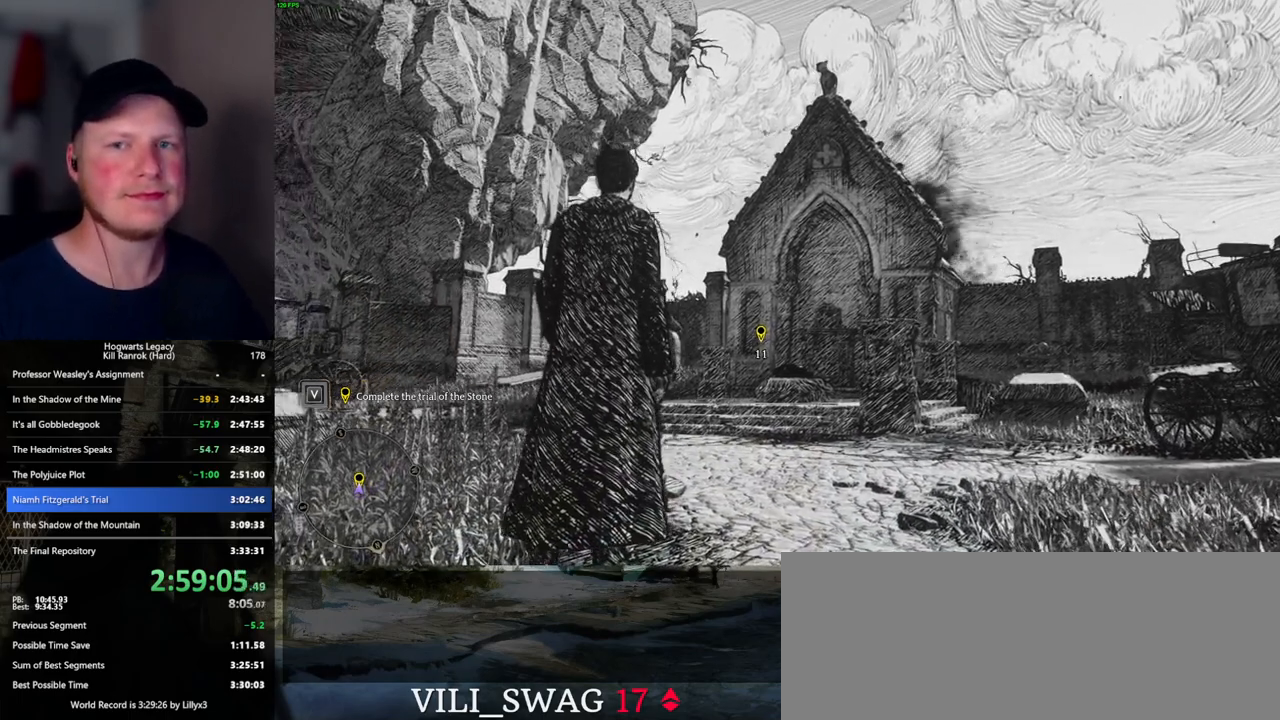
{"keys": ["w"], "mouse": [], "events": []}
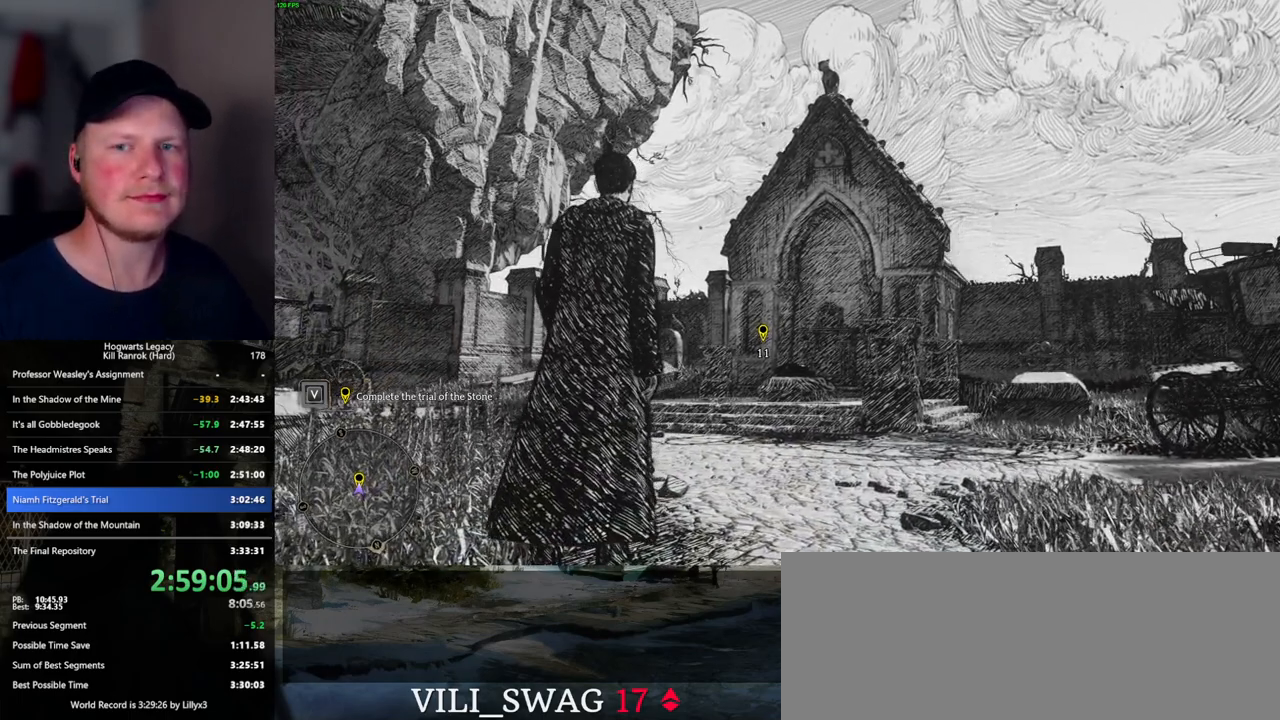
{"keys": ["w"], "mouse": [], "events": []}
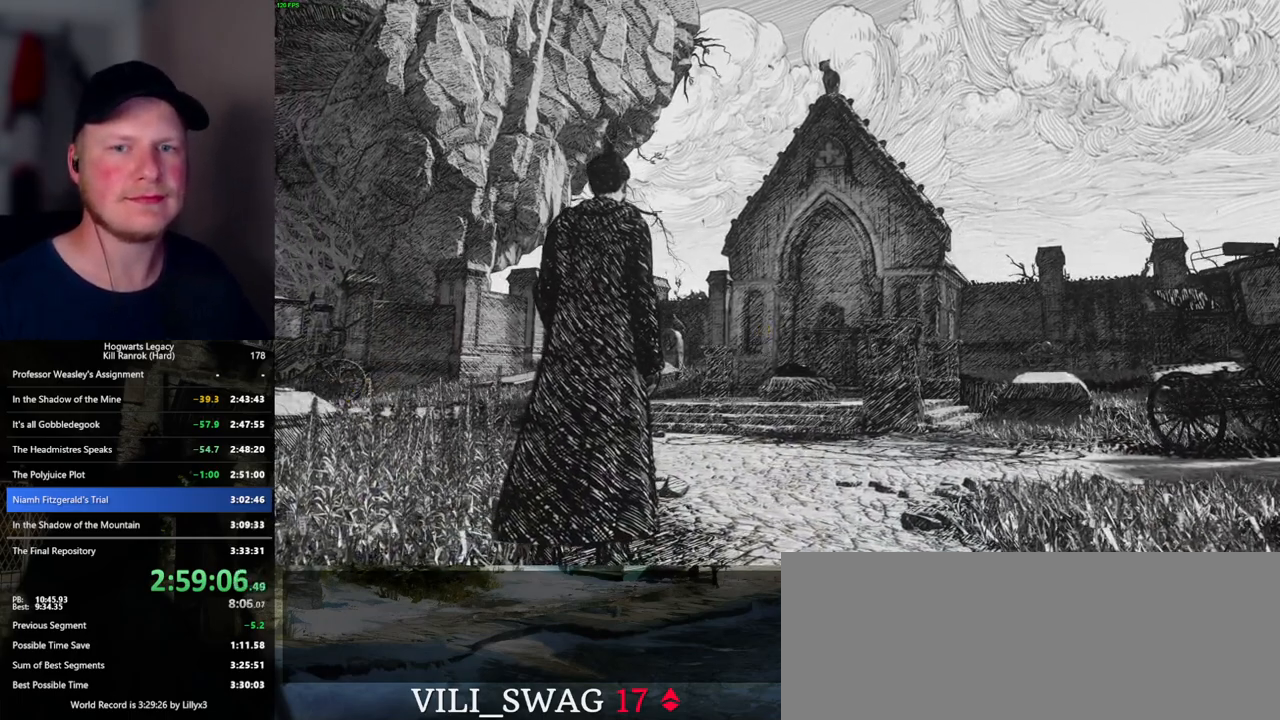
{"keys": ["w"], "mouse": [], "events": []}
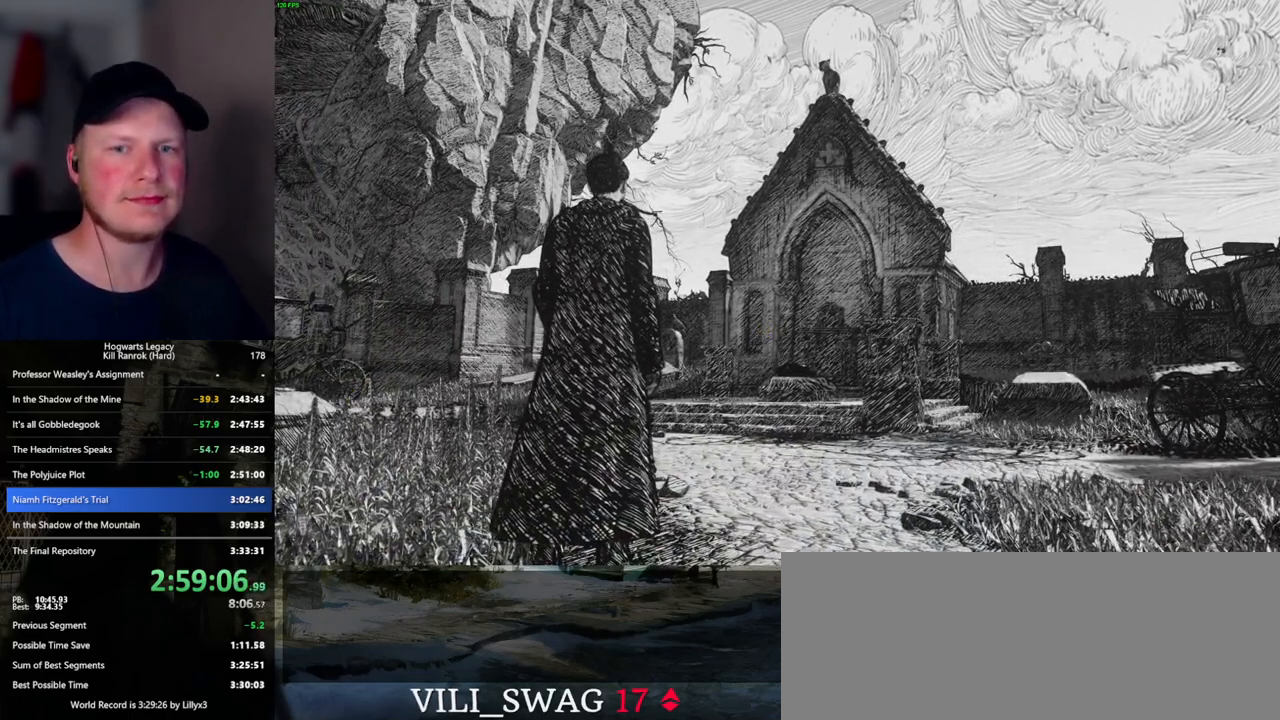
{"keys": ["w"], "mouse": [], "events": []}
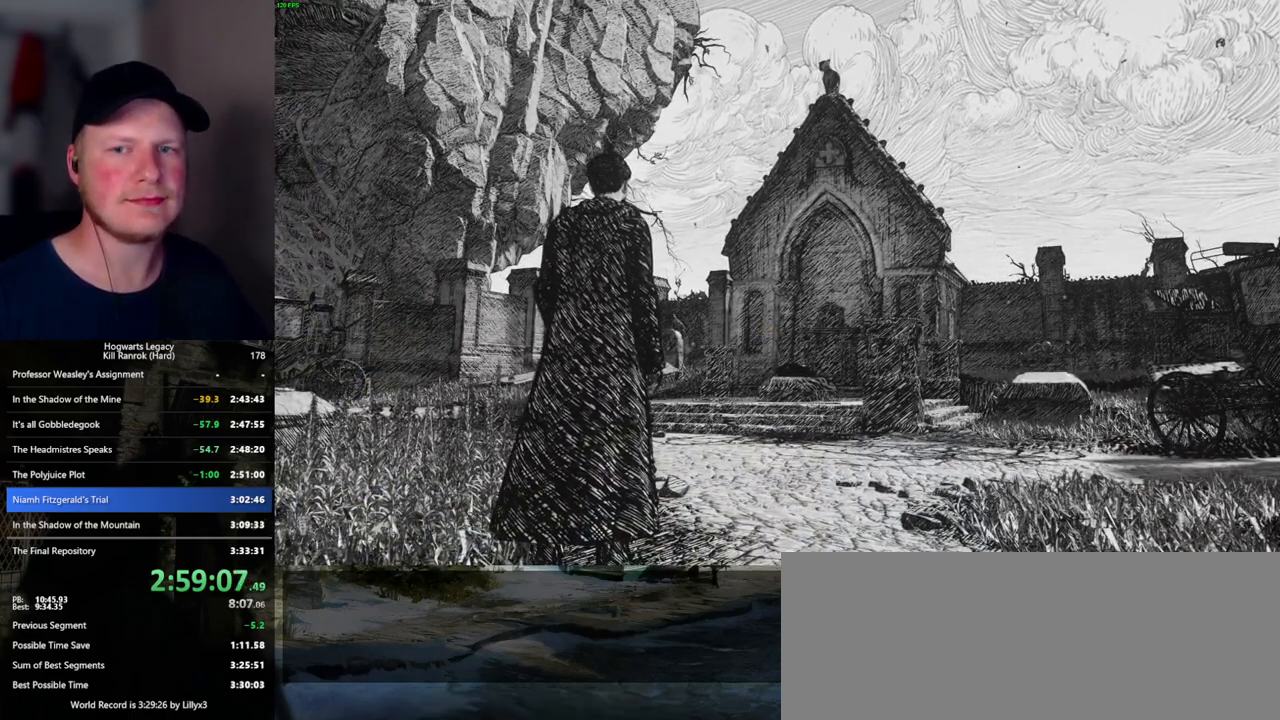
{"keys": ["w"], "mouse": [], "events": []}
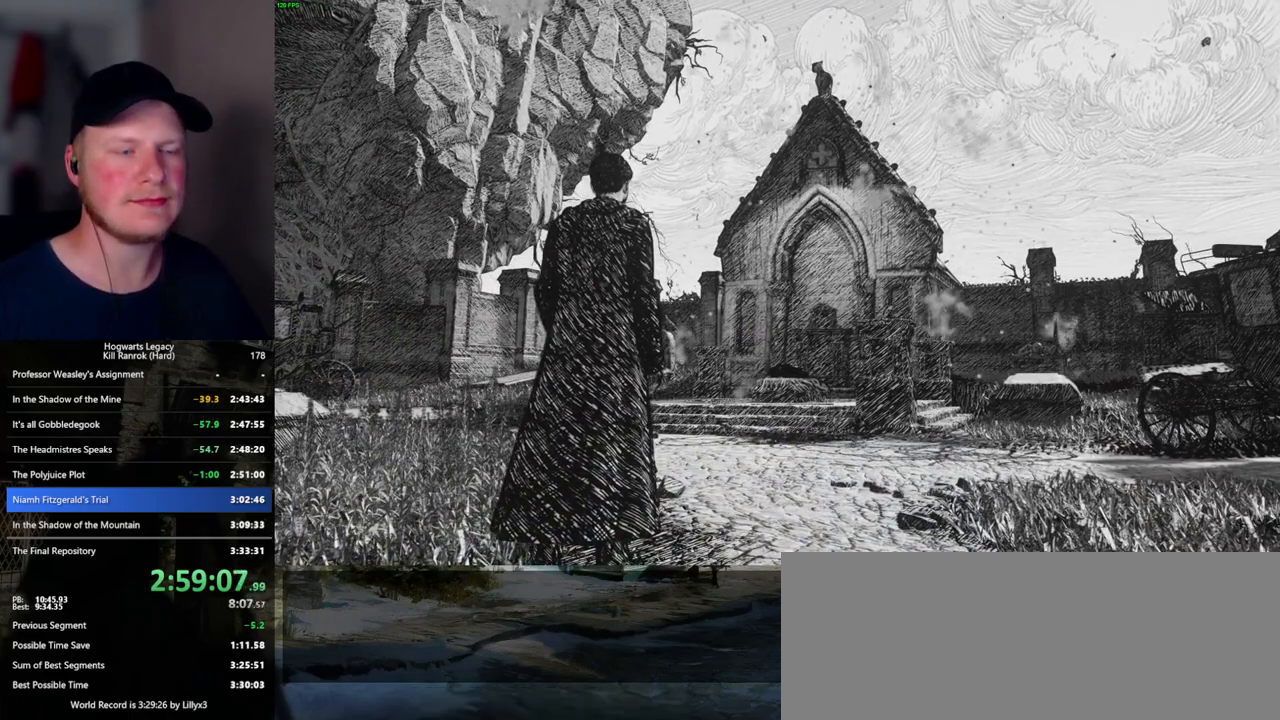
{"keys": ["w"], "mouse": [], "events": []}
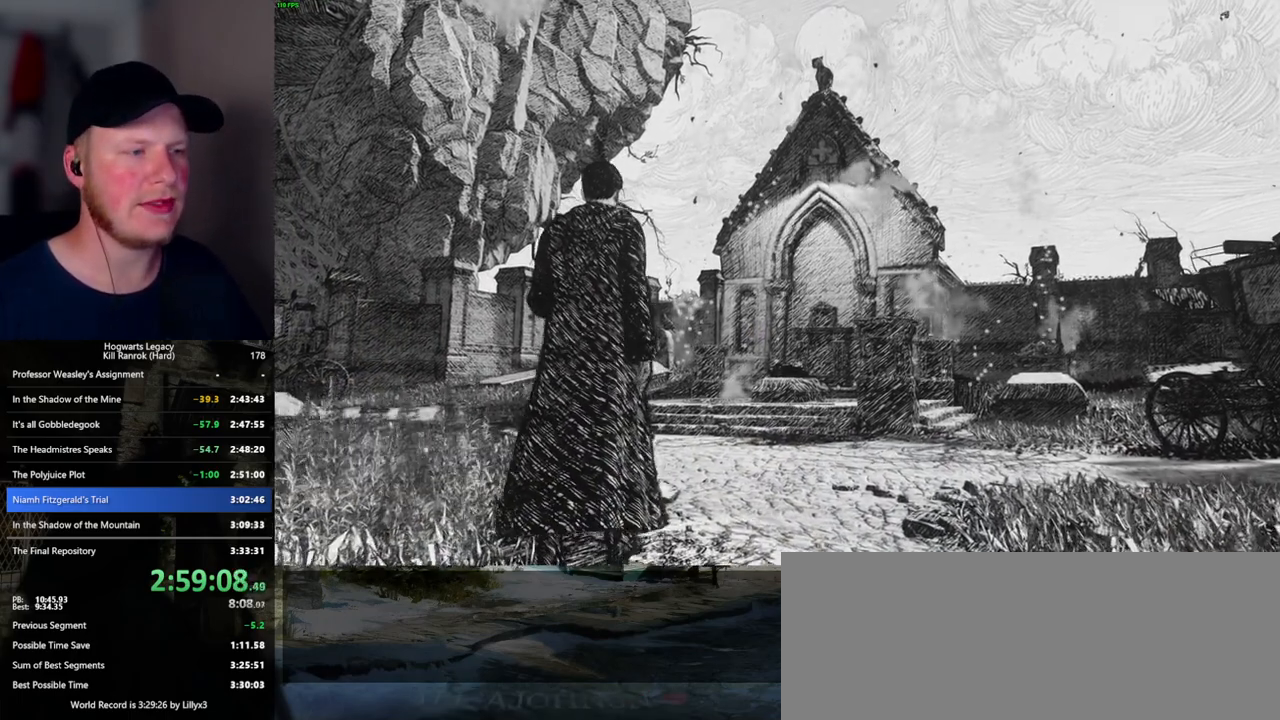
{"keys": ["w"], "mouse": [], "events": []}
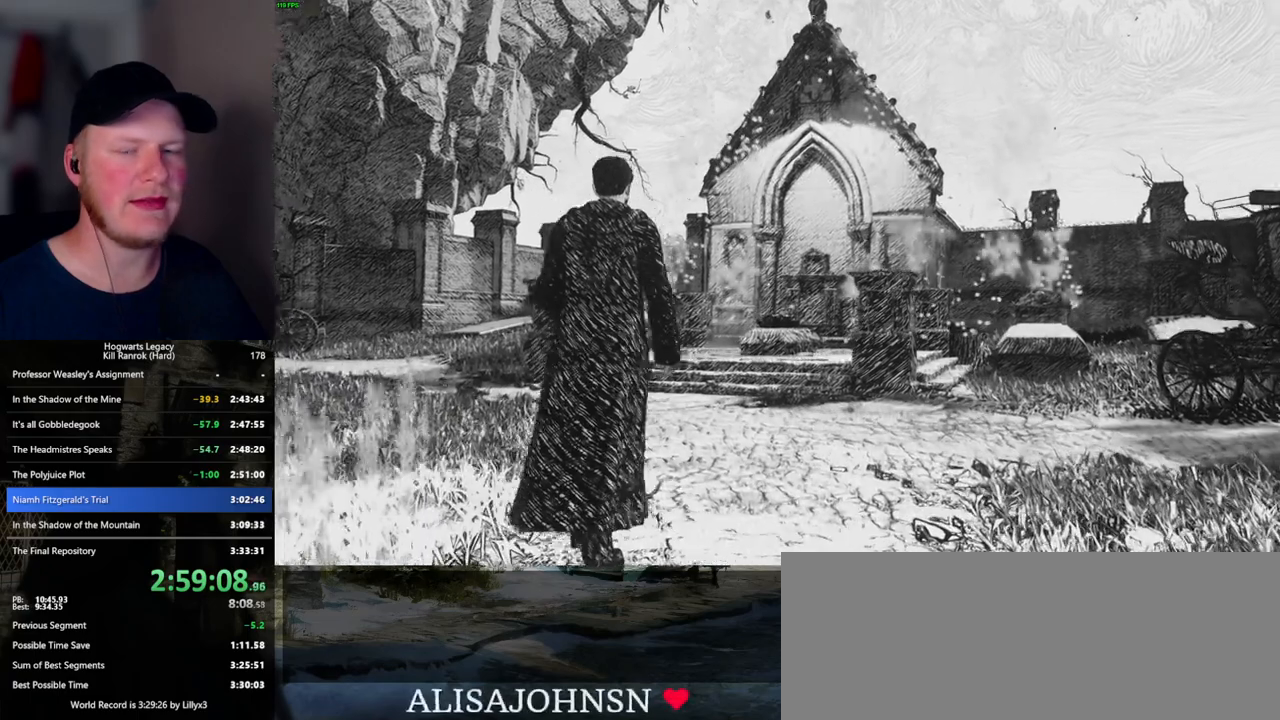
{"keys": ["w"], "mouse": [], "events": []}
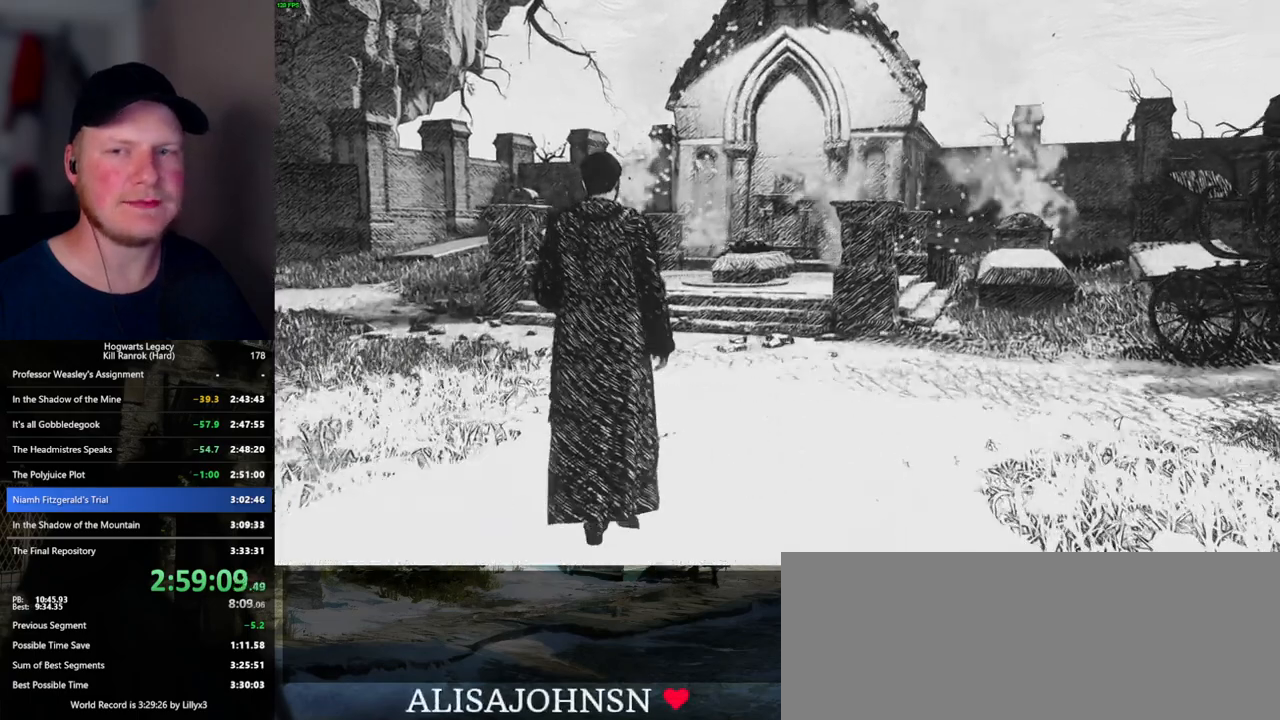
{"keys": ["w"], "mouse": [], "events": []}
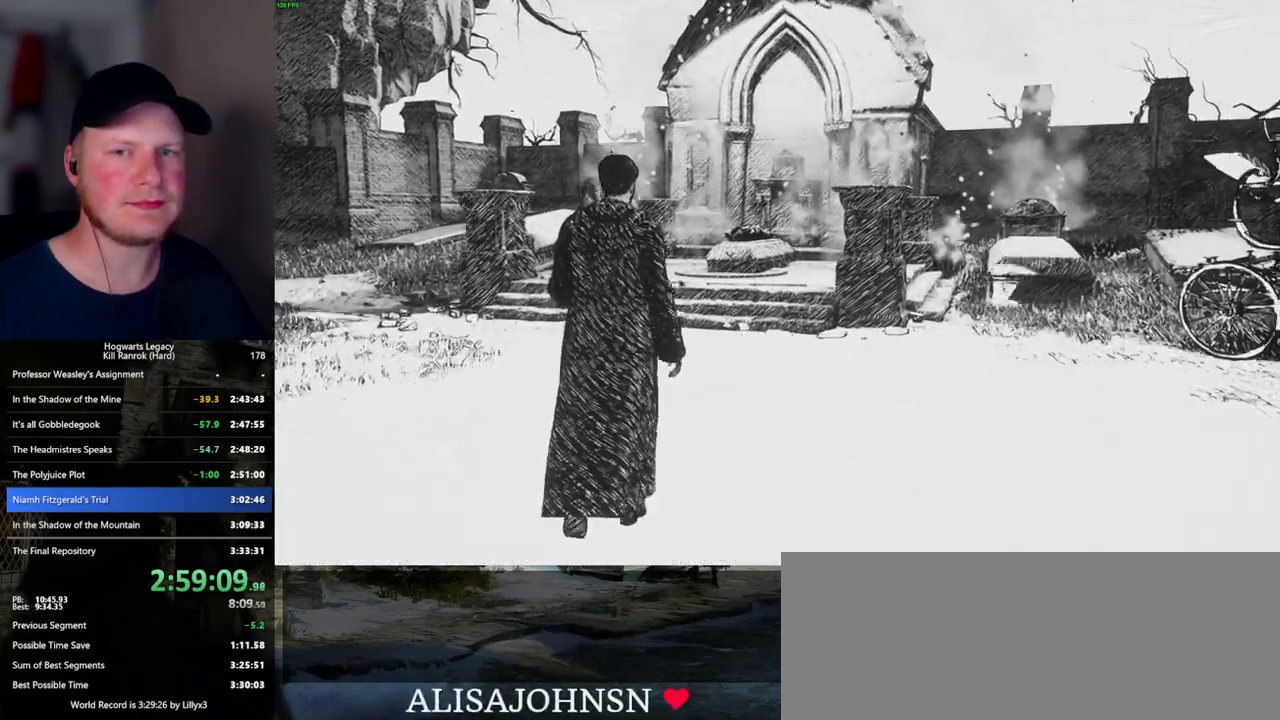
{"keys": ["w"], "mouse": [], "events": []}
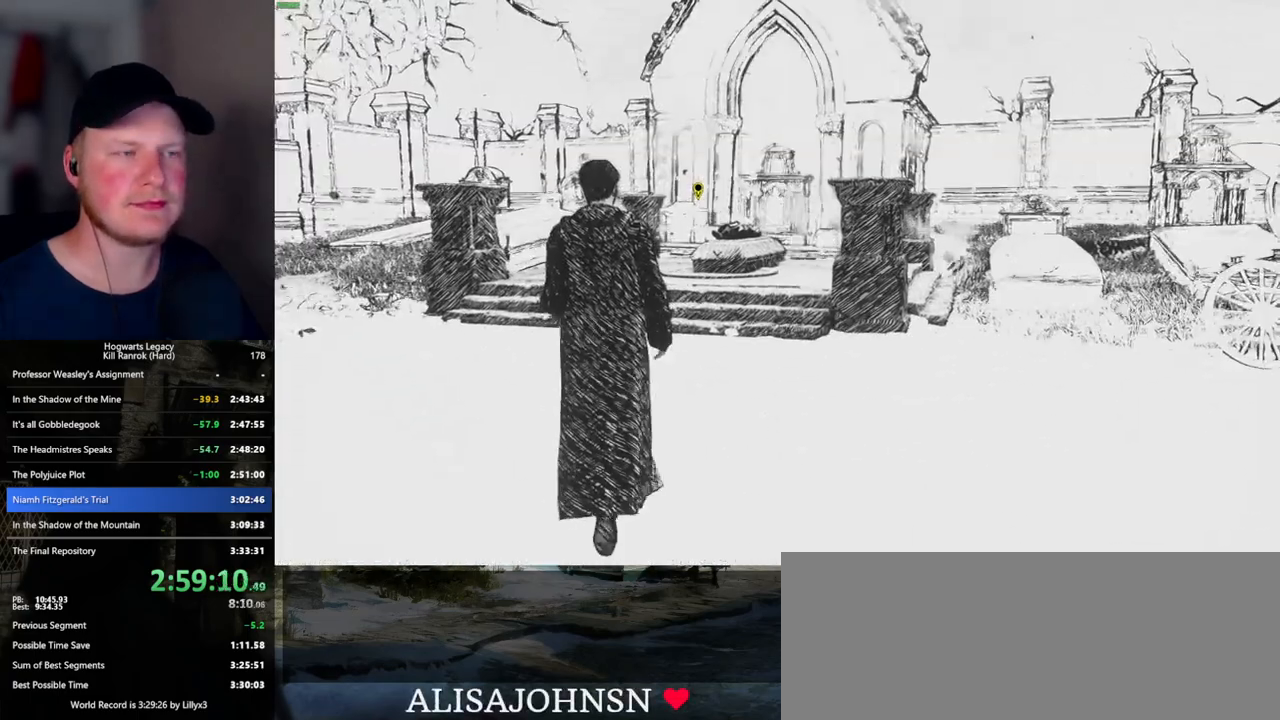
{"keys": ["w"], "mouse": [], "events": []}
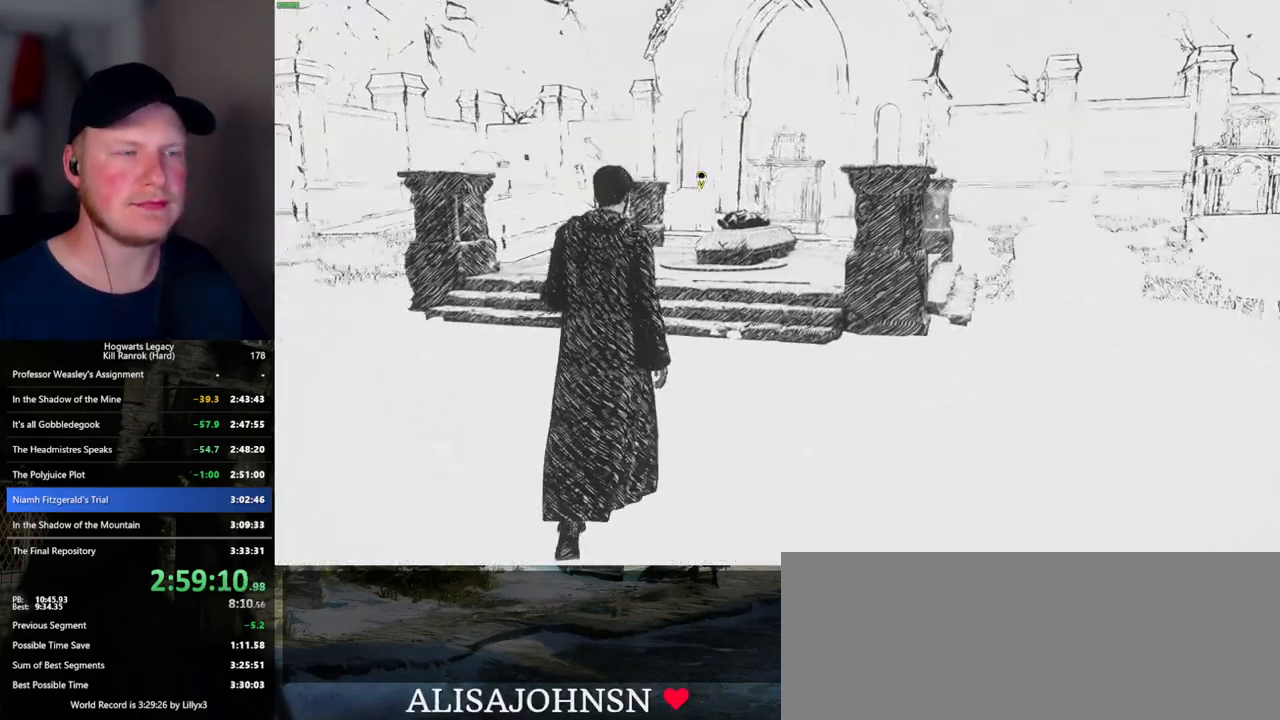
{"keys": ["w"], "mouse": [], "events": []}
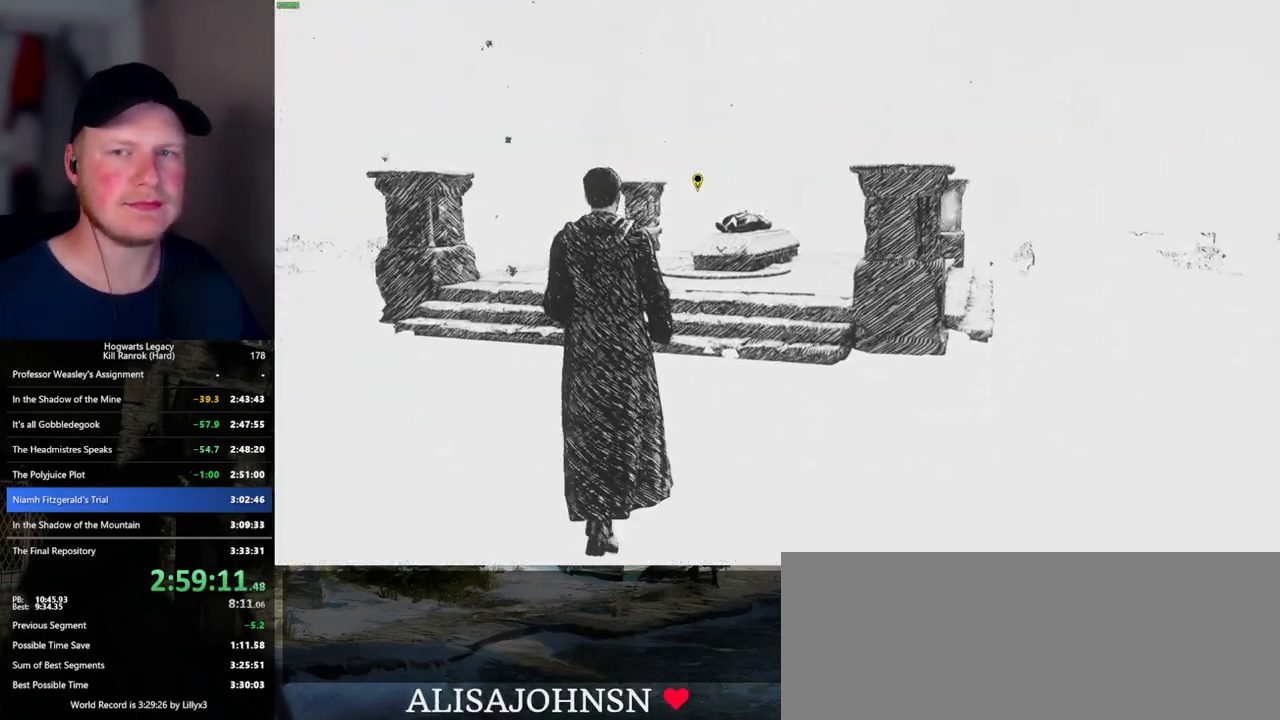
{"keys": ["w"], "mouse": [], "events": []}
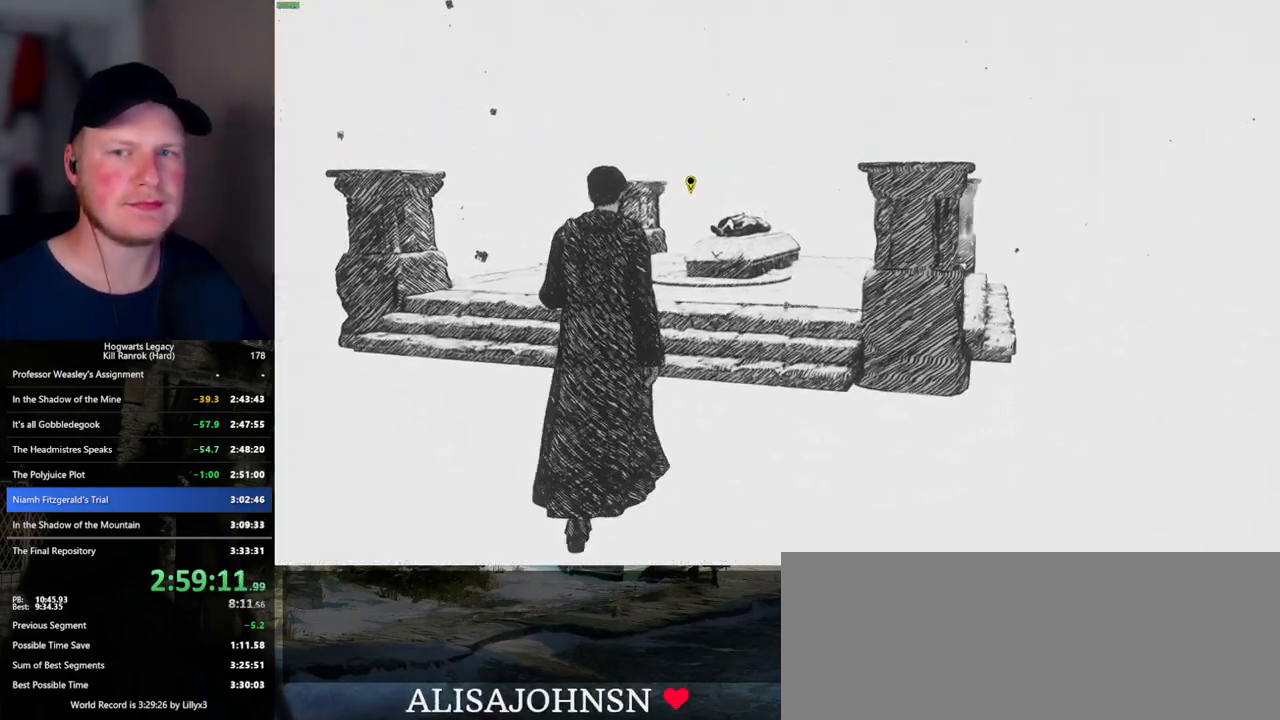
{"keys": ["w"], "mouse": [], "events": []}
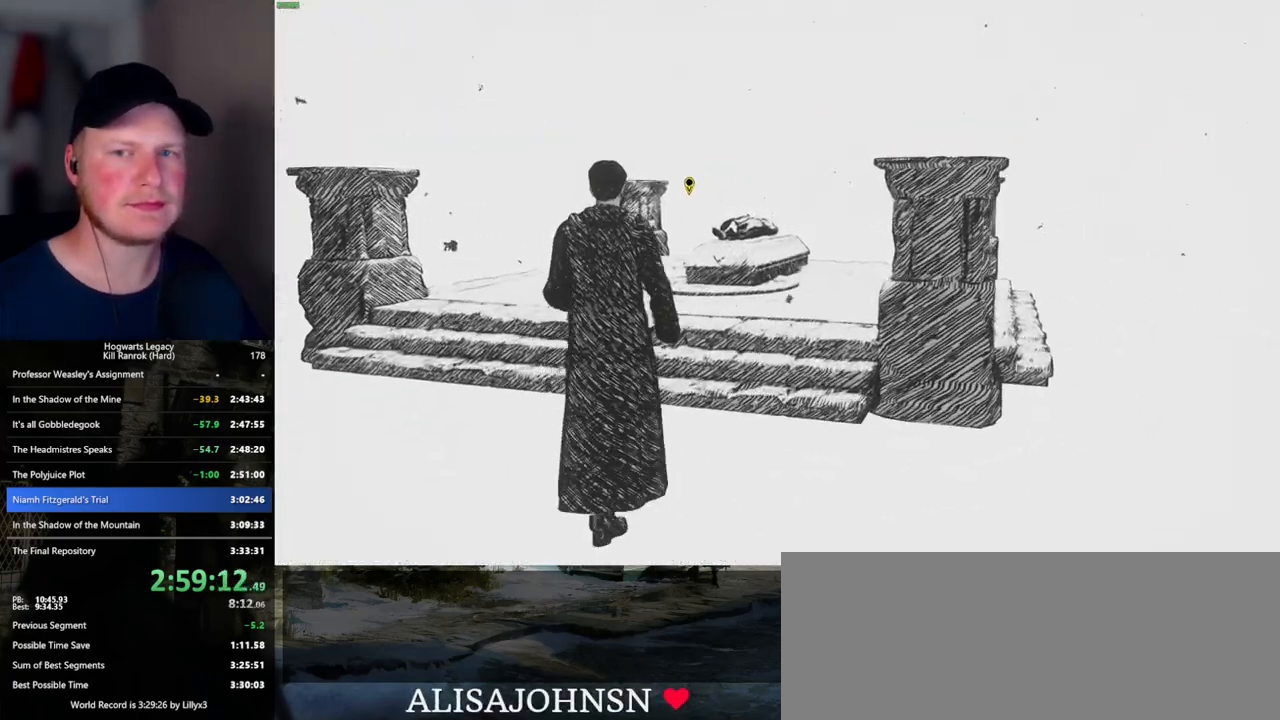
{"keys": ["f", "w"], "mouse": [], "events": [[334, "f", "down"], [417, "f", "up"], [500, "f", "down"]]}
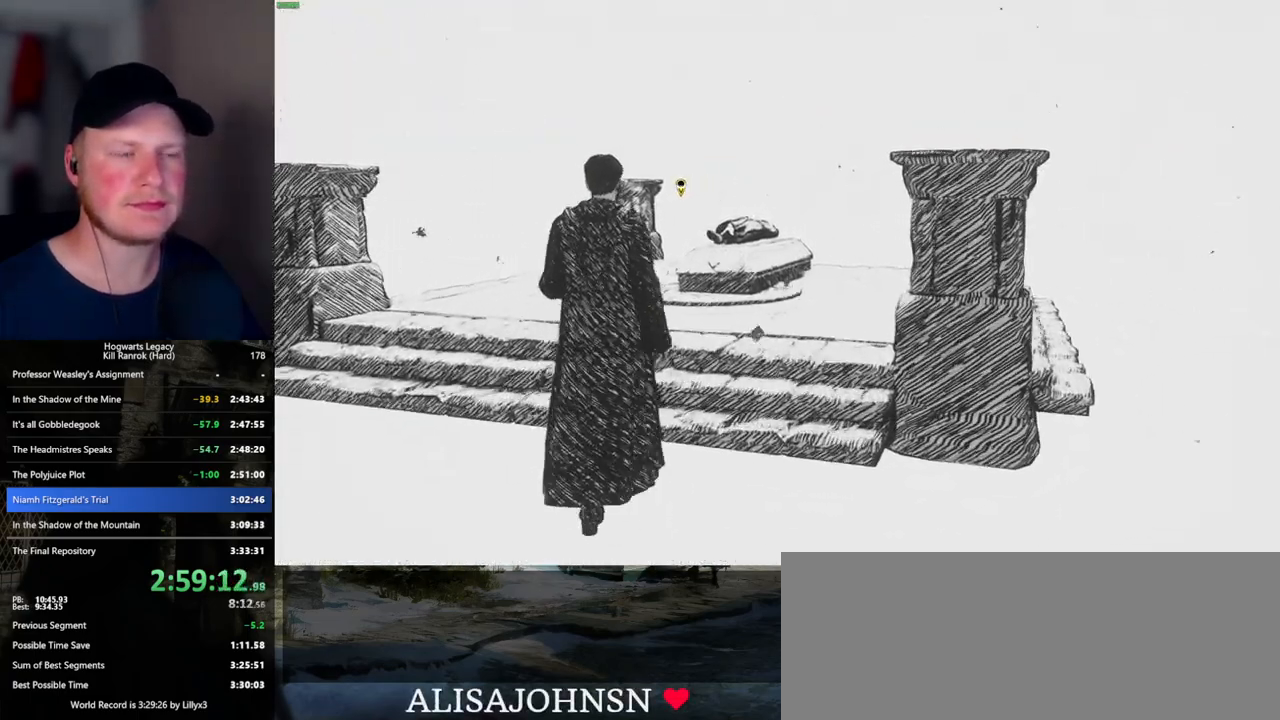
{"keys": ["f", "w"], "mouse": [], "events": [[84, "f", "up"], [184, "f", "down"], [234, "f", "up"], [334, "f", "down"], [400, "f", "up"], [484, "f", "down"]]}
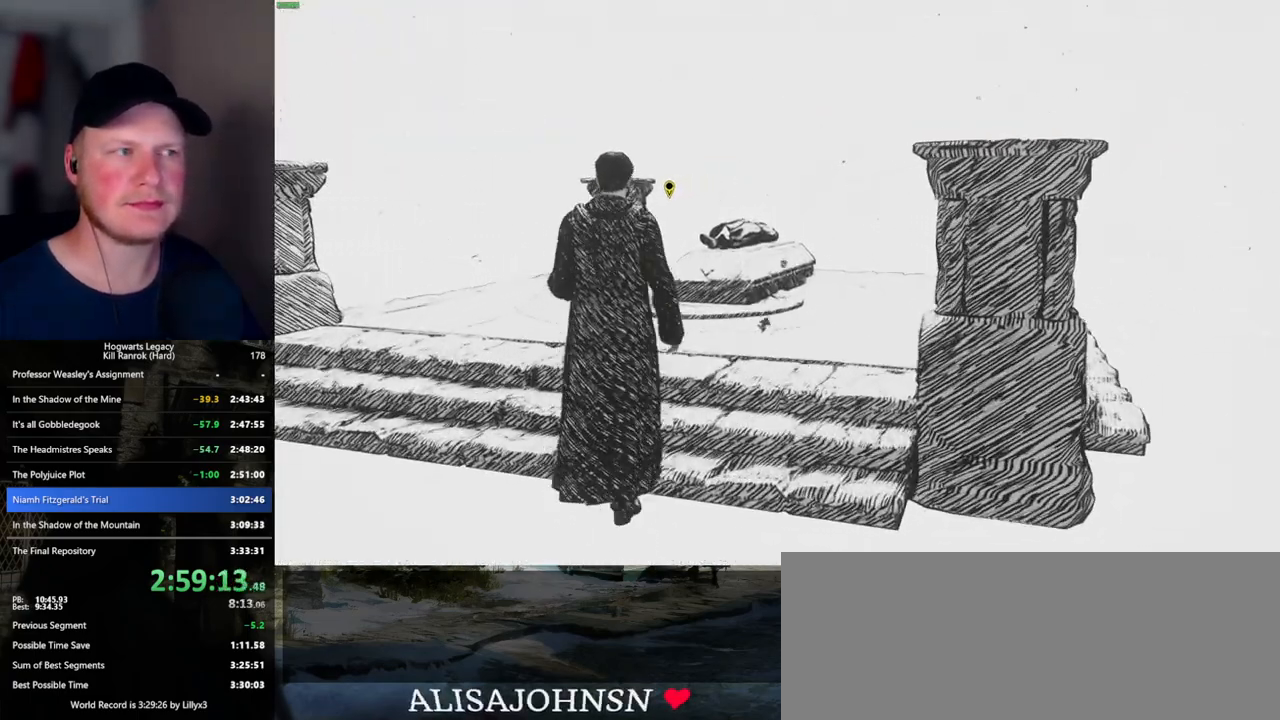
{"keys": ["f", "w"], "mouse": [], "events": [[50, "f", "up"], [150, "f", "down"], [217, "f", "up"], [317, "f", "down"], [367, "f", "up"], [467, "f", "down"]]}
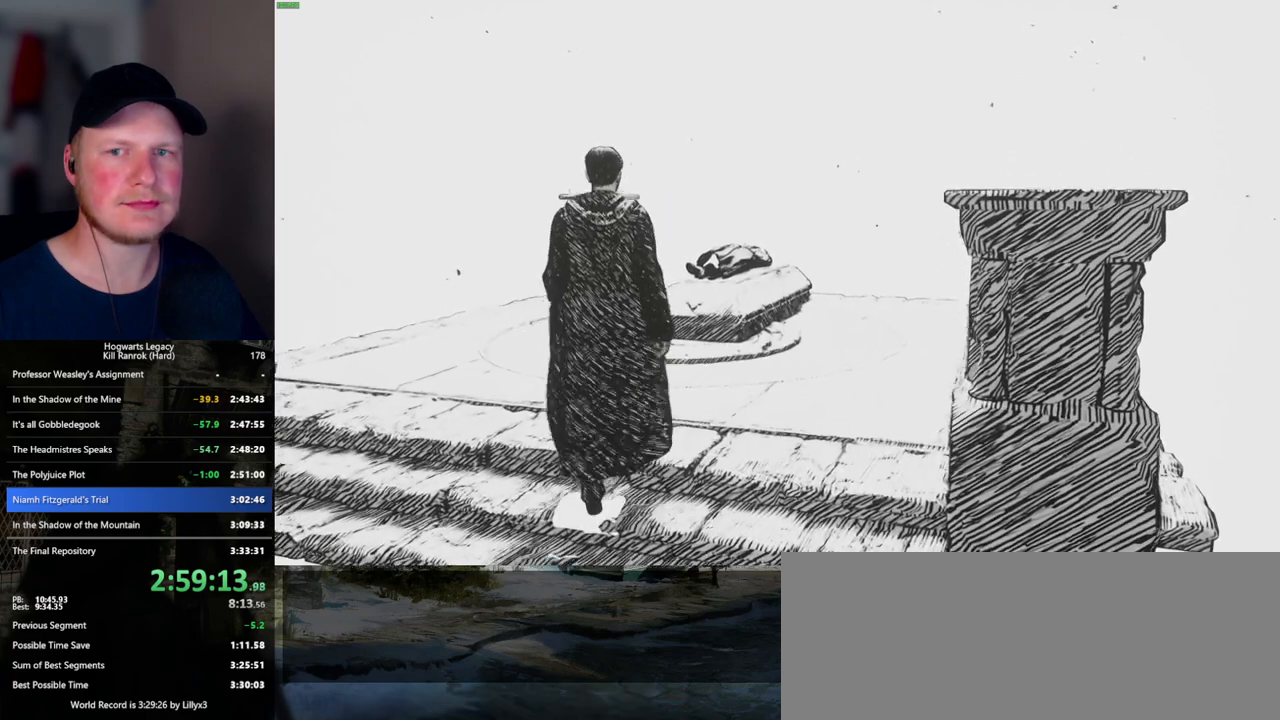
{"keys": ["w"], "mouse": [], "events": [[34, "f", "up"], [134, "f", "down"], [184, "f", "up"], [284, "f", "down"], [350, "f", "up"]]}
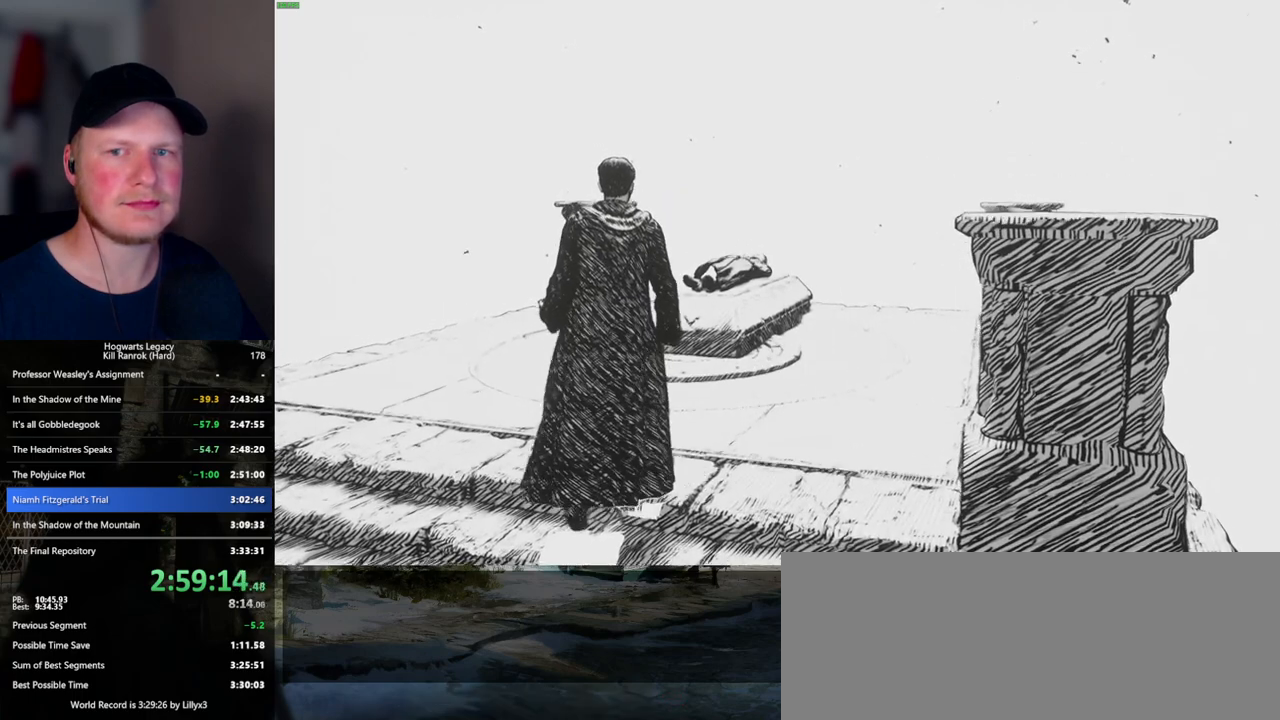
{"keys": ["w"], "mouse": [], "events": []}
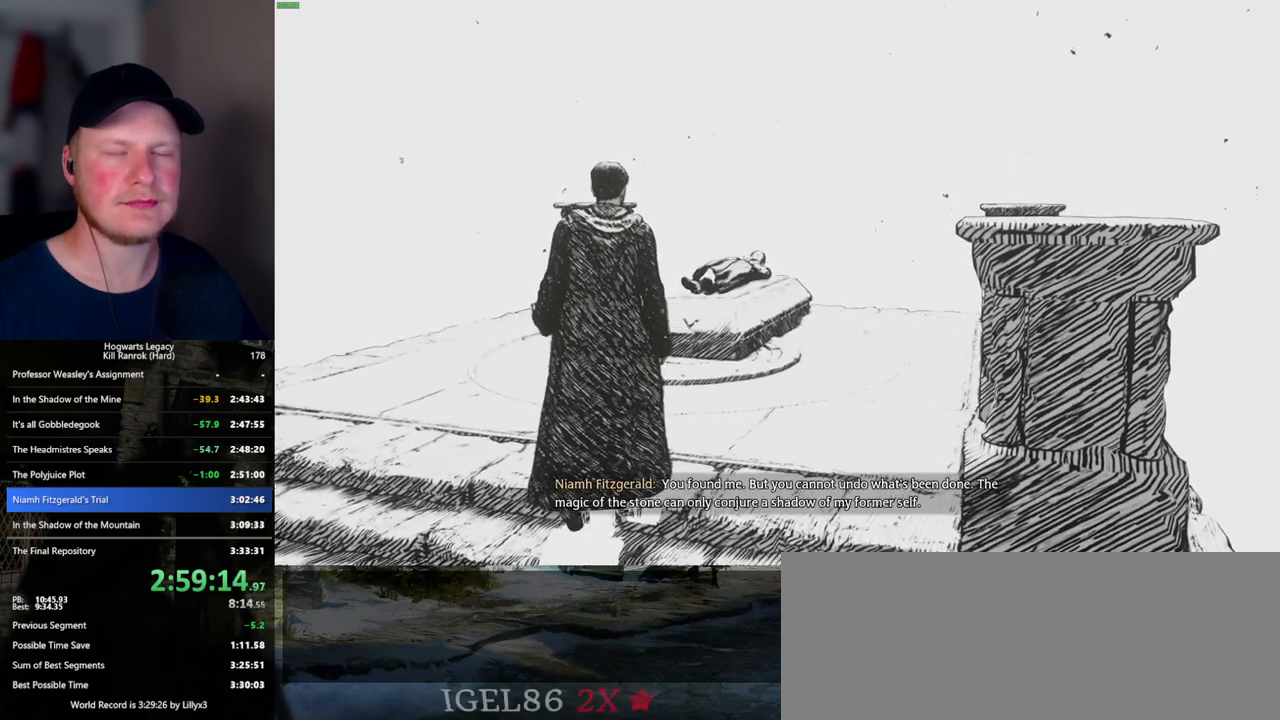
{"keys": [], "mouse": [], "events": [[484, "w", "up"]]}